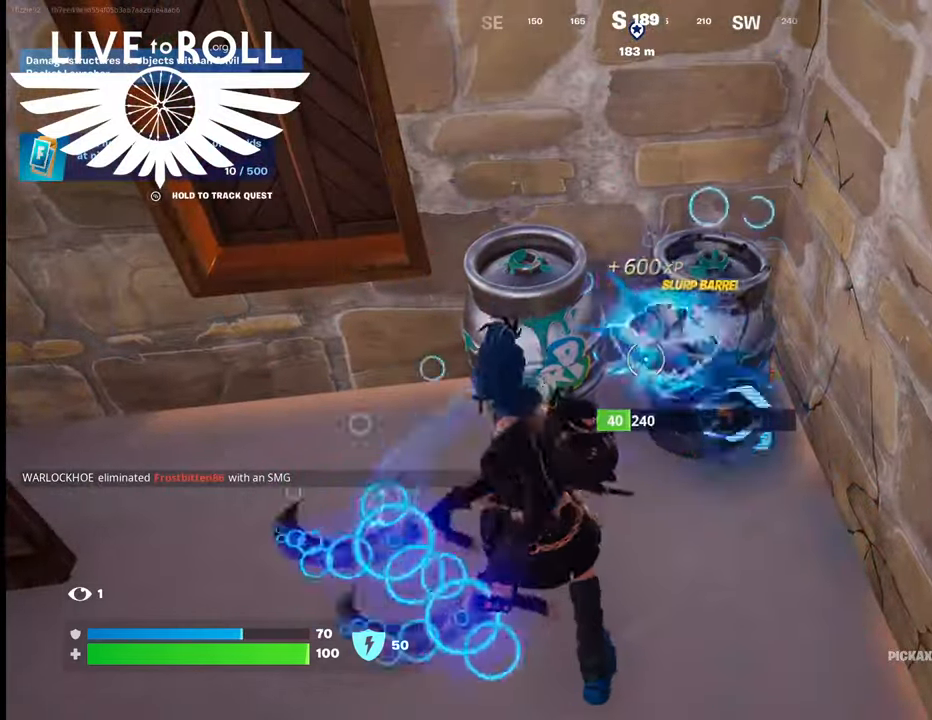
Gameplay with a controller (Xbox layout); each line is a JSON object with the inputs held at the frame after it. "events" lists button and stick changes between this image and that frame as [ms after this image, input, new state], when the widget could be followed in between.
{"buttons": ["R2"], "left_stick": "center", "right_stick": "center", "events": []}
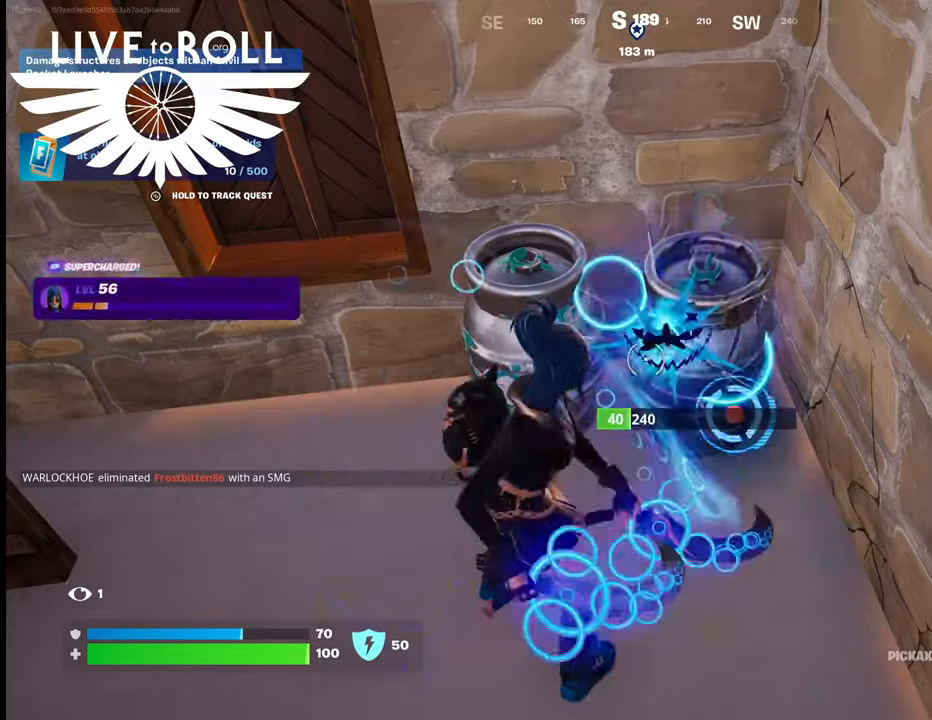
{"buttons": ["R2"], "left_stick": "center", "right_stick": "center", "events": []}
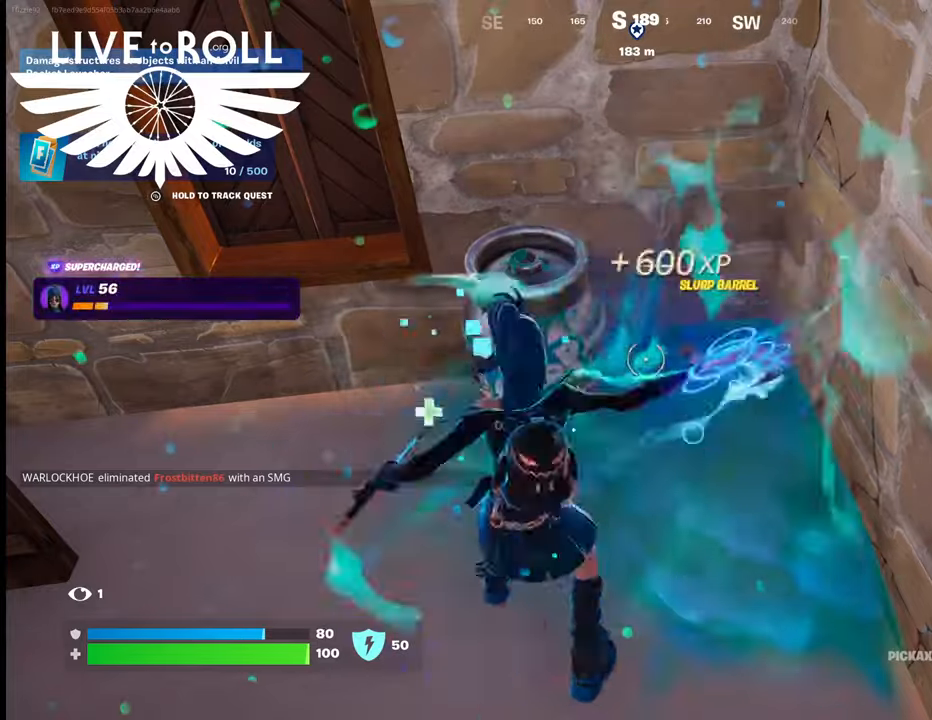
{"buttons": ["R2"], "left_stick": "center", "right_stick": "center", "events": []}
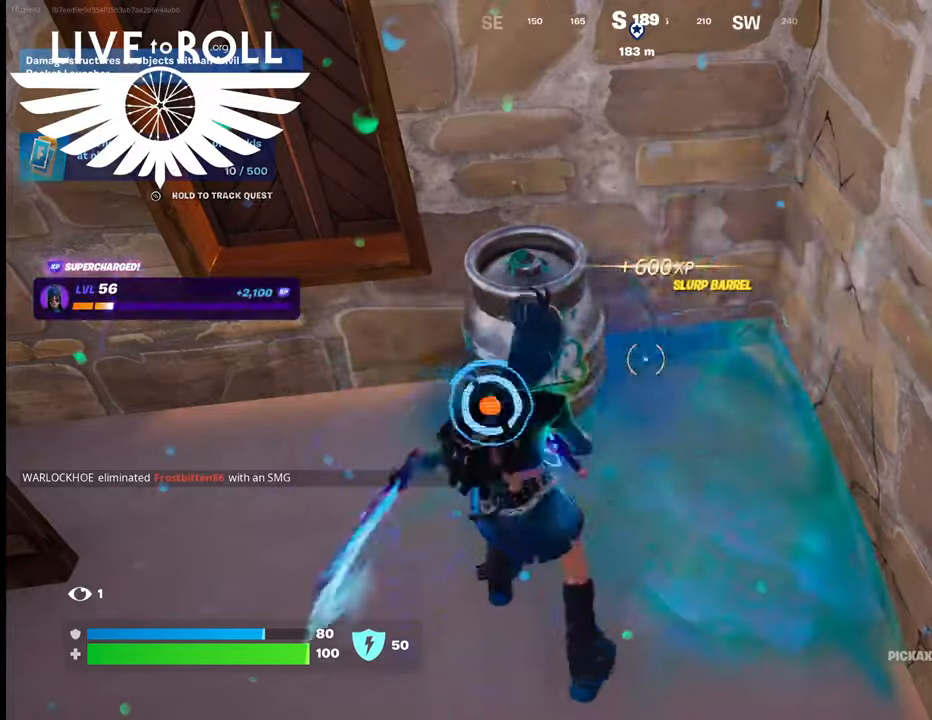
{"buttons": ["R2"], "left_stick": "center", "right_stick": "center", "events": []}
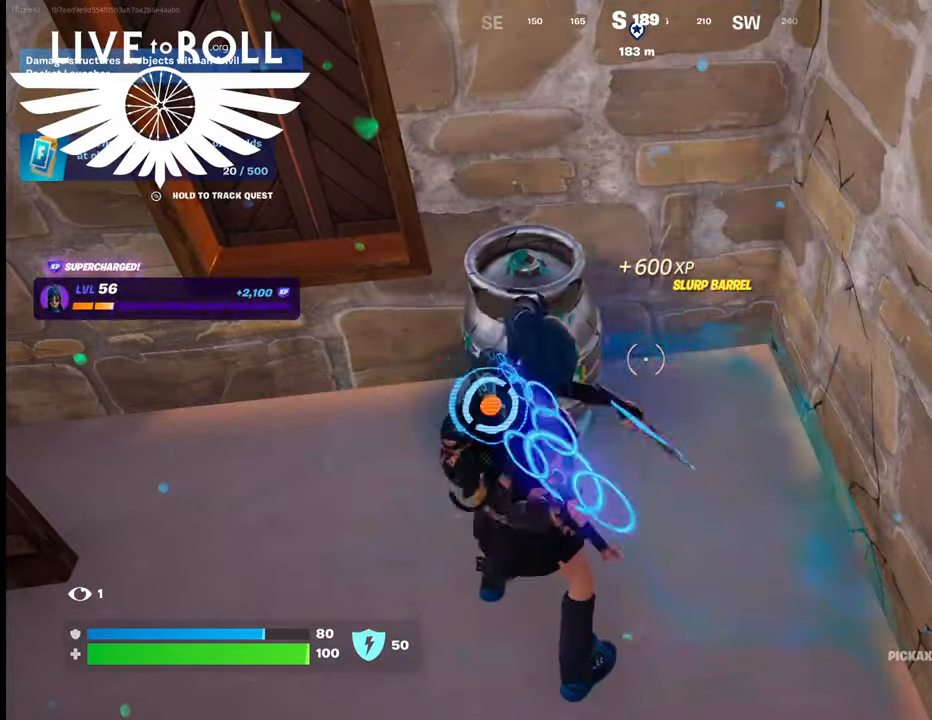
{"buttons": ["R2"], "left_stick": "center", "right_stick": "center", "events": []}
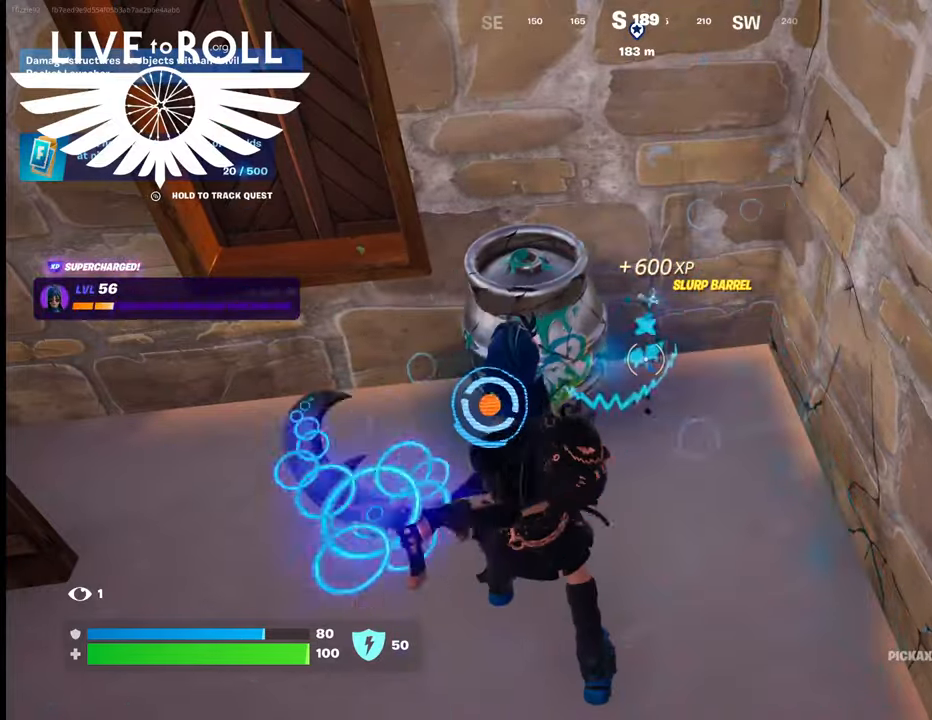
{"buttons": ["R2"], "left_stick": "center", "right_stick": "center", "events": []}
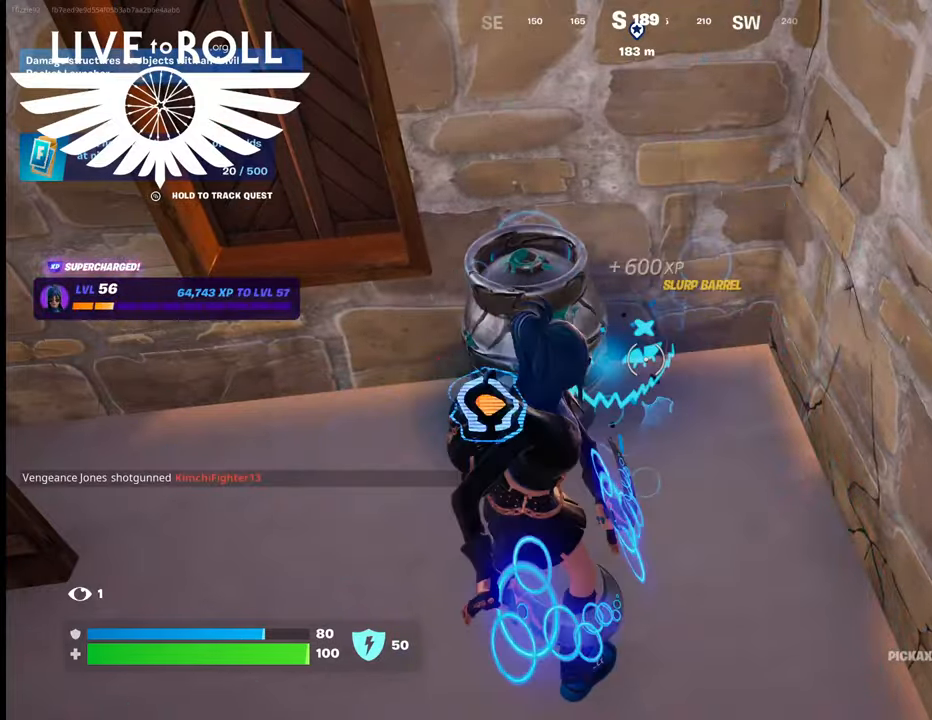
{"buttons": ["R2"], "left_stick": "center", "right_stick": "center", "events": []}
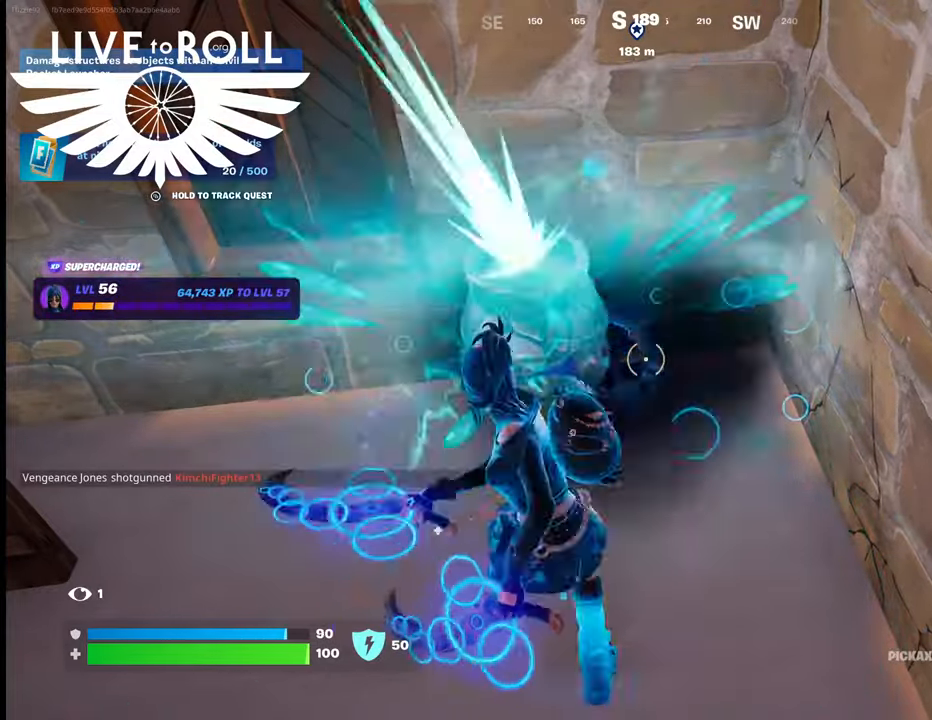
{"buttons": [], "left_stick": "center", "right_stick": "center", "events": [[400, "R2", "up"]]}
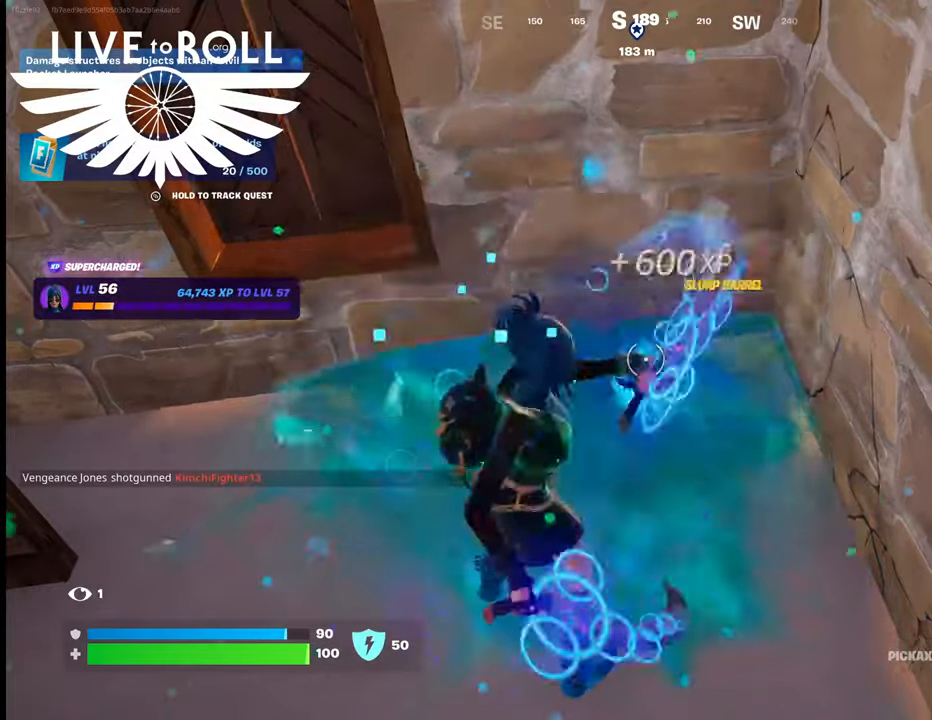
{"buttons": [], "left_stick": "center", "right_stick": "center", "events": []}
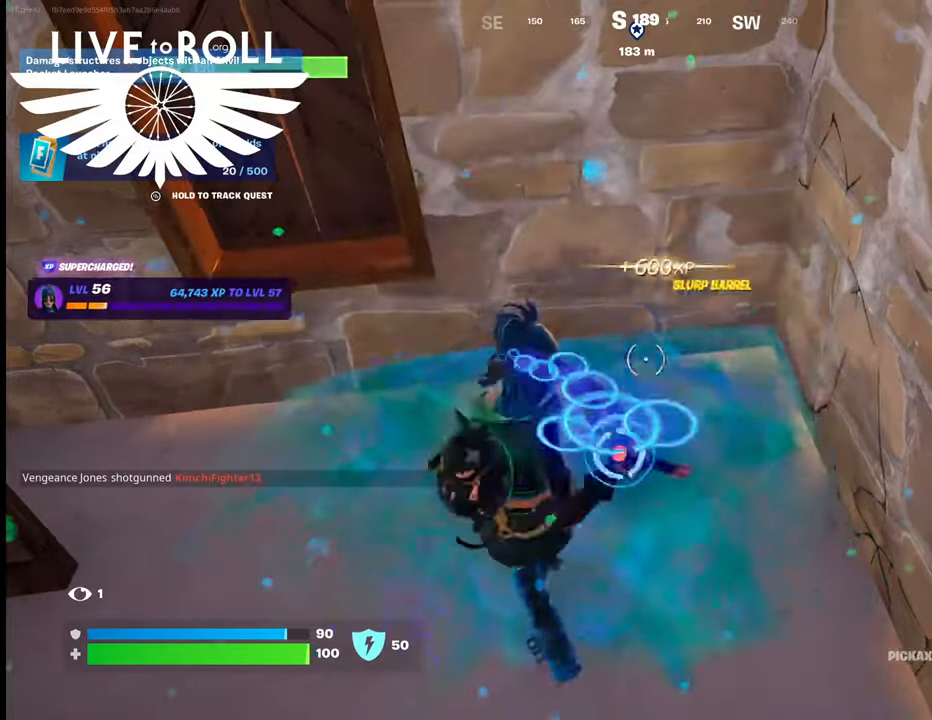
{"buttons": [], "left_stick": "center", "right_stick": "center", "events": []}
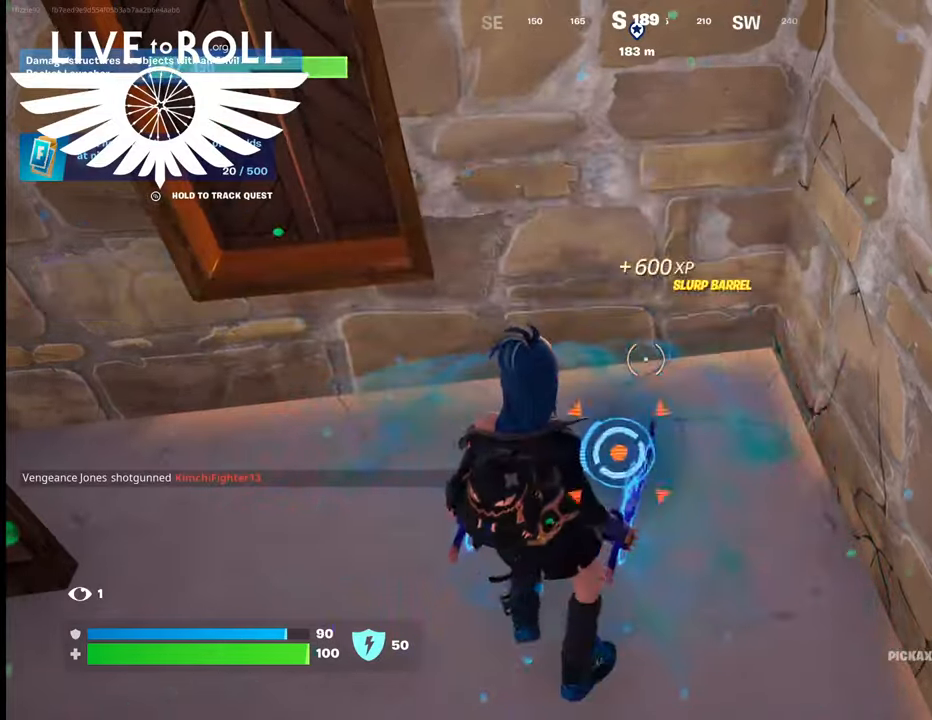
{"buttons": ["L1"], "left_stick": "center", "right_stick": "center", "events": [[467, "L1", "down"]]}
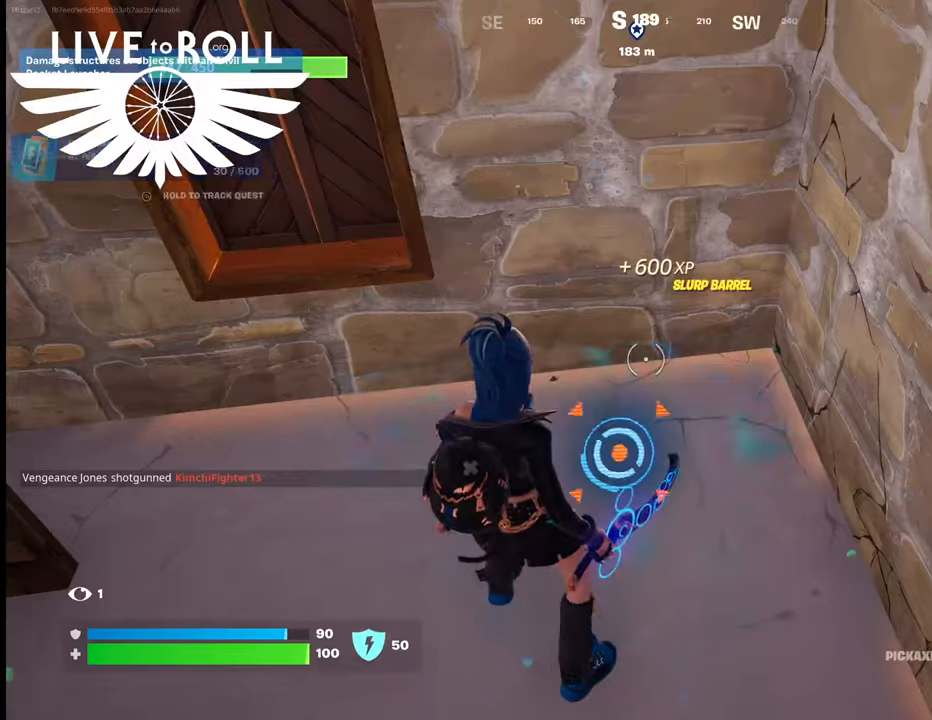
{"buttons": ["L1"], "left_stick": "center", "right_stick": "center", "events": []}
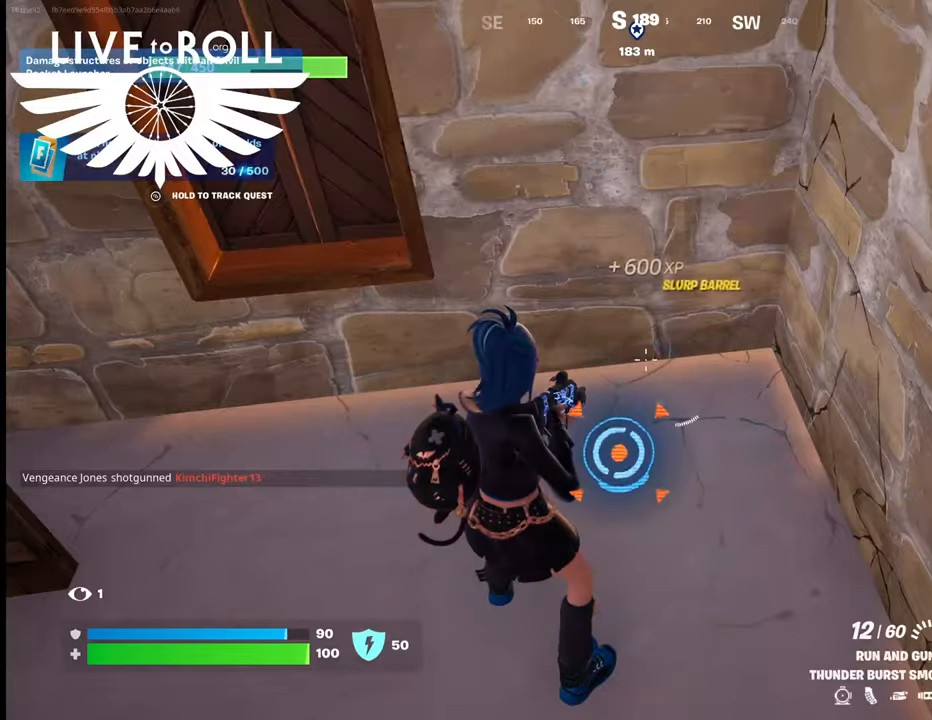
{"buttons": [], "left_stick": "center", "right_stick": "center", "events": [[200, "L1", "up"]]}
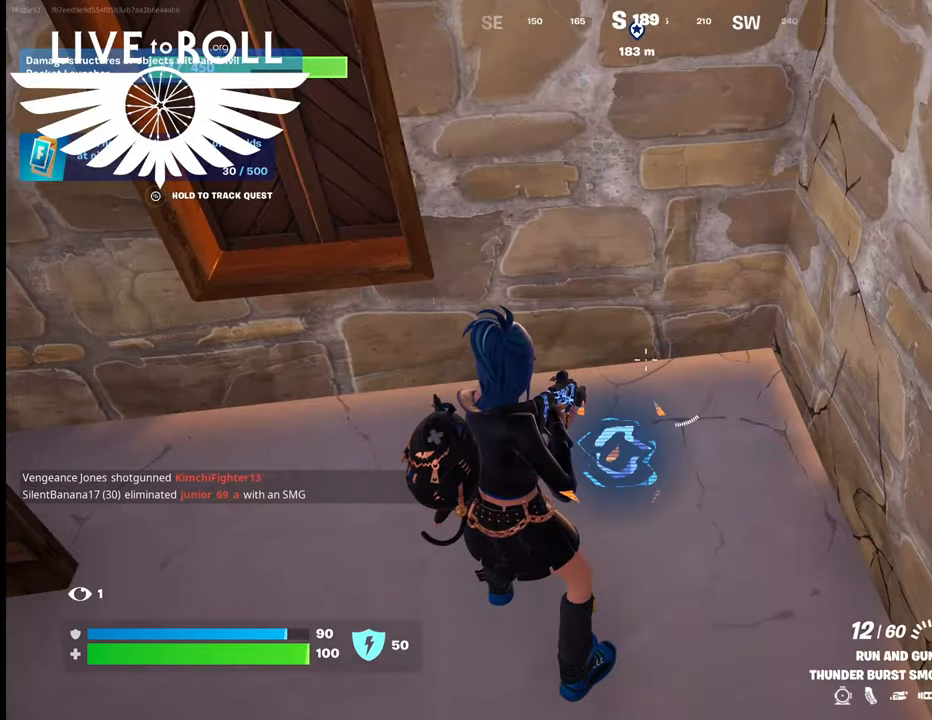
{"buttons": [], "left_stick": "right", "right_stick": "center", "events": [[333, "left_stick", "right"]]}
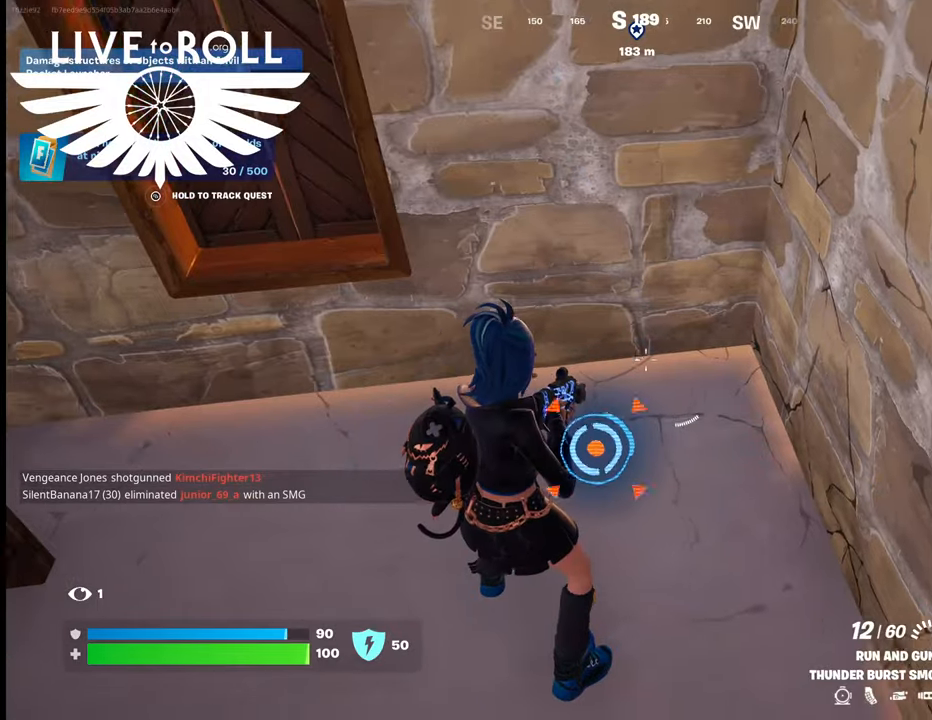
{"buttons": [], "left_stick": "left", "right_stick": "up-left", "events": [[167, "right_stick", "up-left"], [333, "left_stick", "center"], [400, "left_stick", "left"]]}
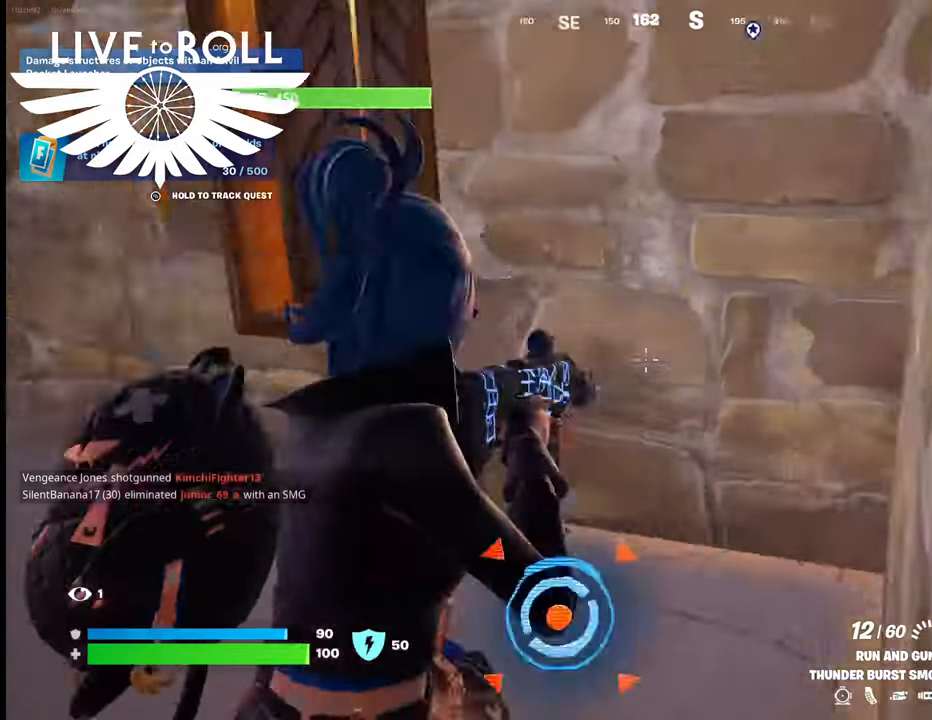
{"buttons": [], "left_stick": "center", "right_stick": "left", "events": [[167, "right_stick", "center"], [333, "left_stick", "center"], [333, "right_stick", "left"]]}
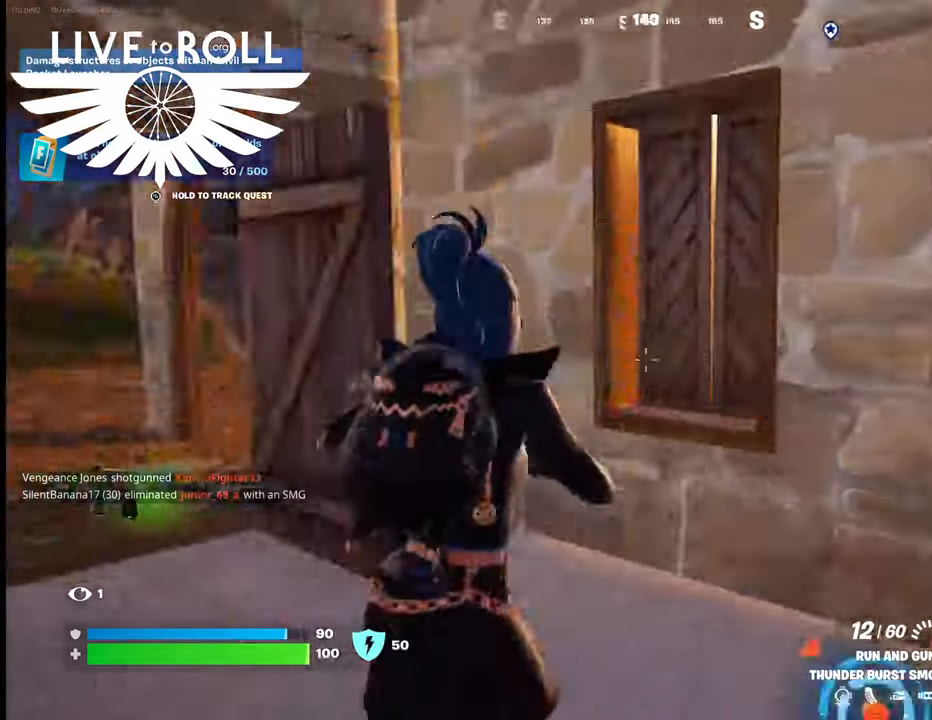
{"buttons": ["L1"], "left_stick": "center", "right_stick": "left", "events": [[500, "L1", "down"]]}
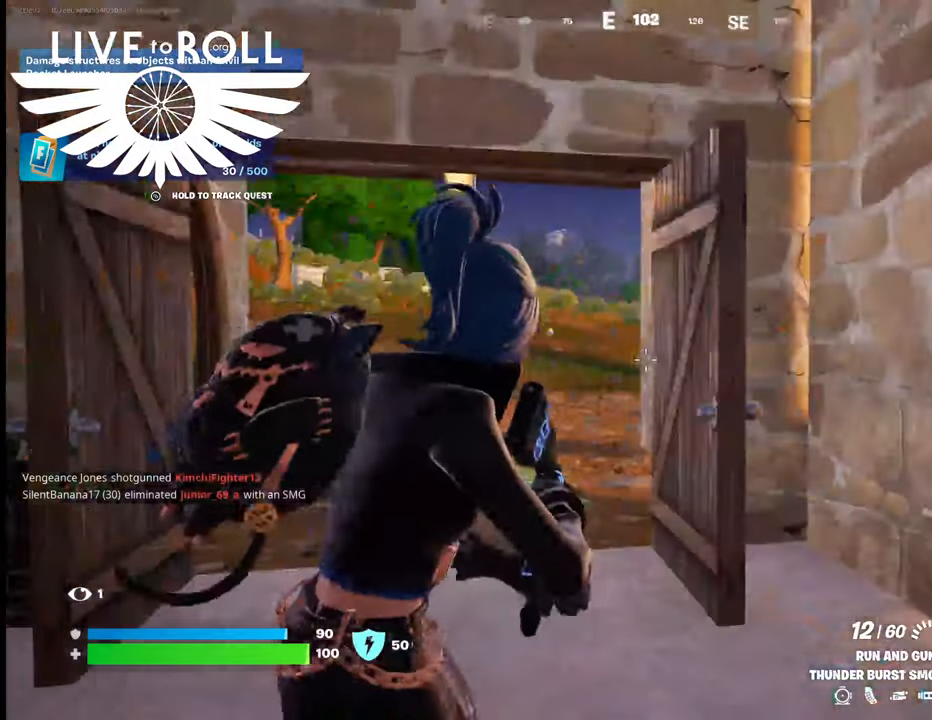
{"buttons": ["L1"], "left_stick": "center", "right_stick": "down-left", "events": [[100, "L1", "up"], [233, "L1", "down"], [233, "right_stick", "down-left"], [367, "L1", "up"], [433, "L1", "down"]]}
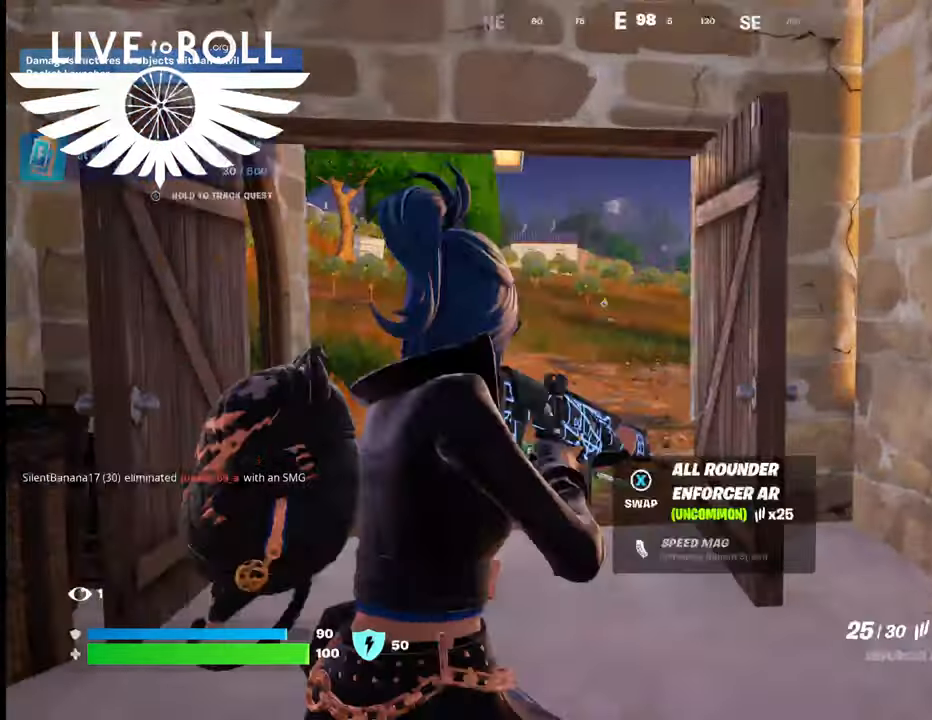
{"buttons": [], "left_stick": "center", "right_stick": "down-left", "events": [[67, "L1", "up"]]}
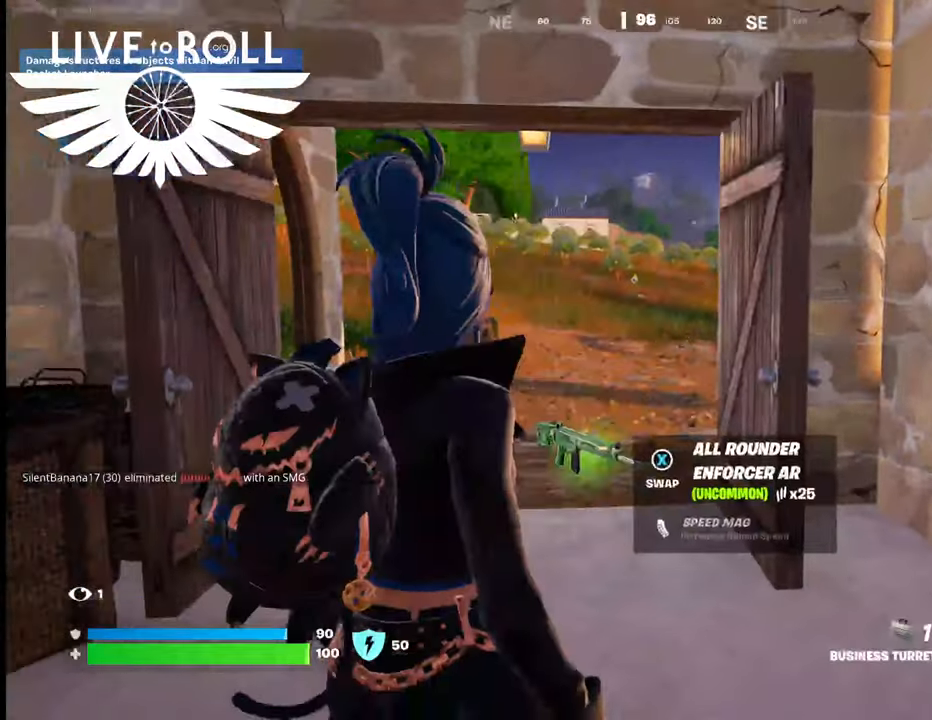
{"buttons": [], "left_stick": "up", "right_stick": "center", "events": [[33, "right_stick", "center"], [233, "left_stick", "up"]]}
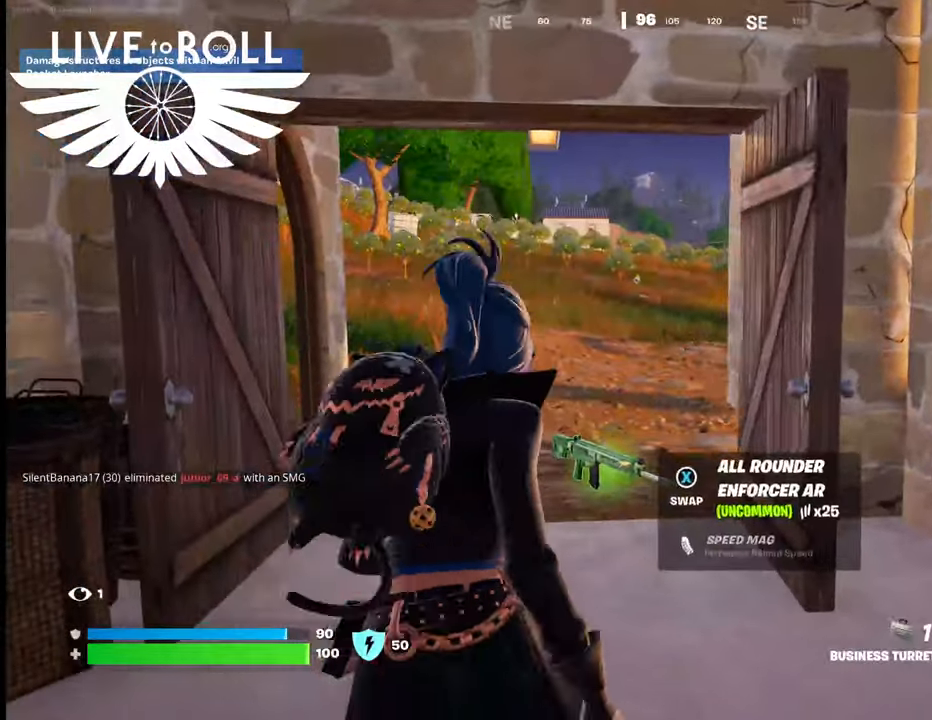
{"buttons": [], "left_stick": "up", "right_stick": "center", "events": []}
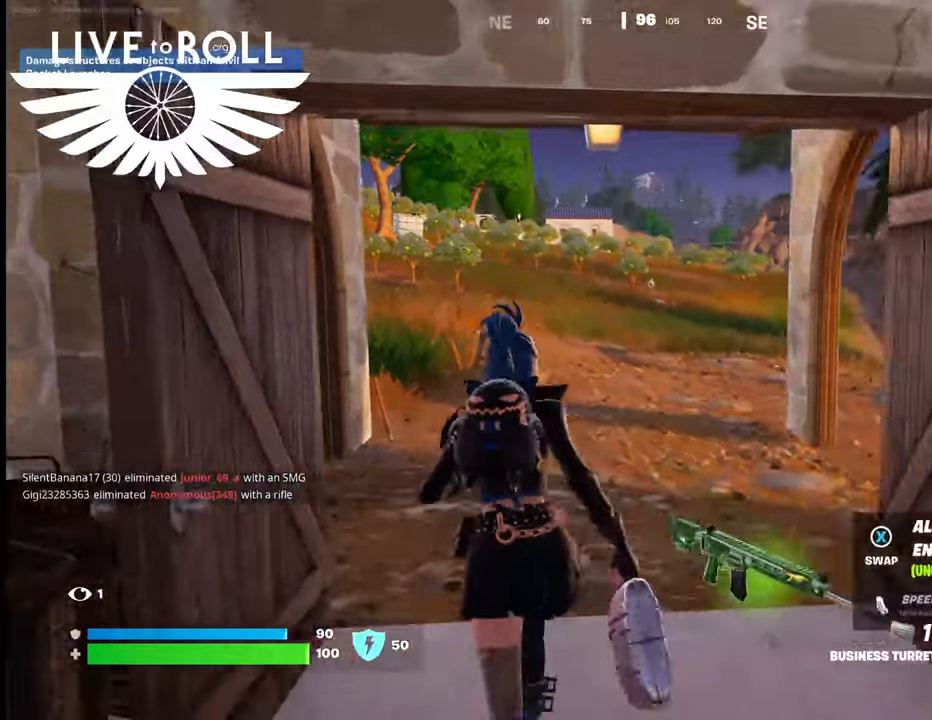
{"buttons": [], "left_stick": "up", "right_stick": "center", "events": []}
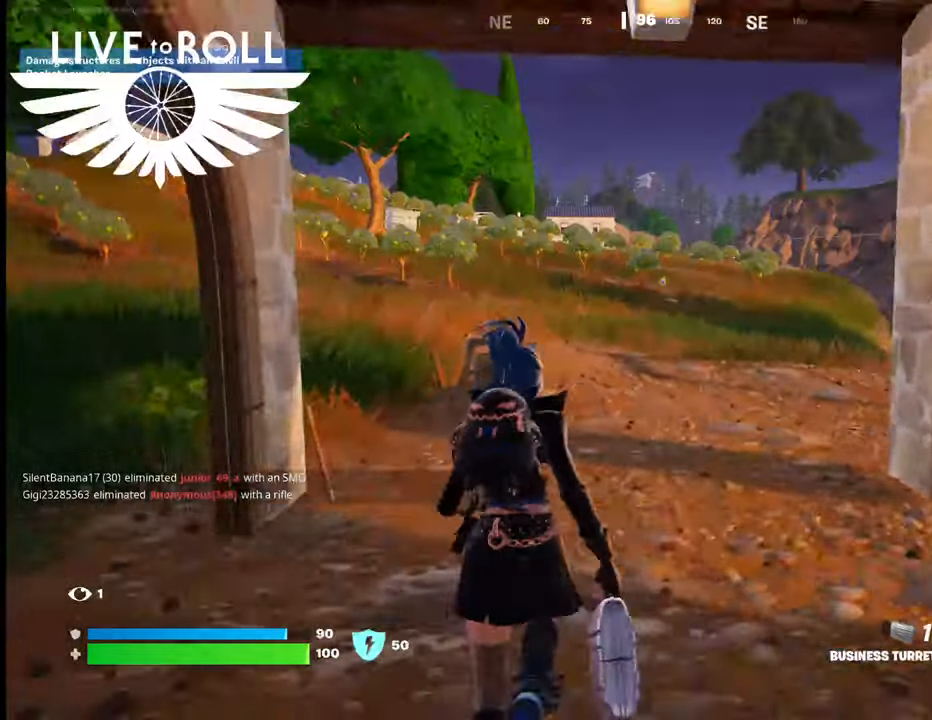
{"buttons": [], "left_stick": "up", "right_stick": "down-right", "events": [[500, "right_stick", "down-right"]]}
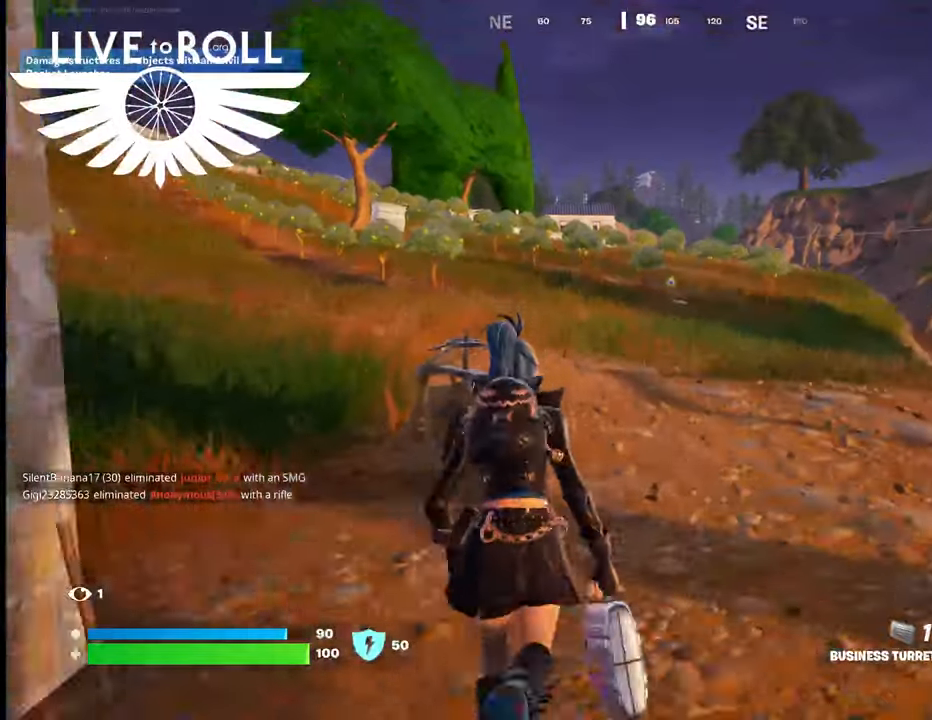
{"buttons": [], "left_stick": "up", "right_stick": "down-right", "events": []}
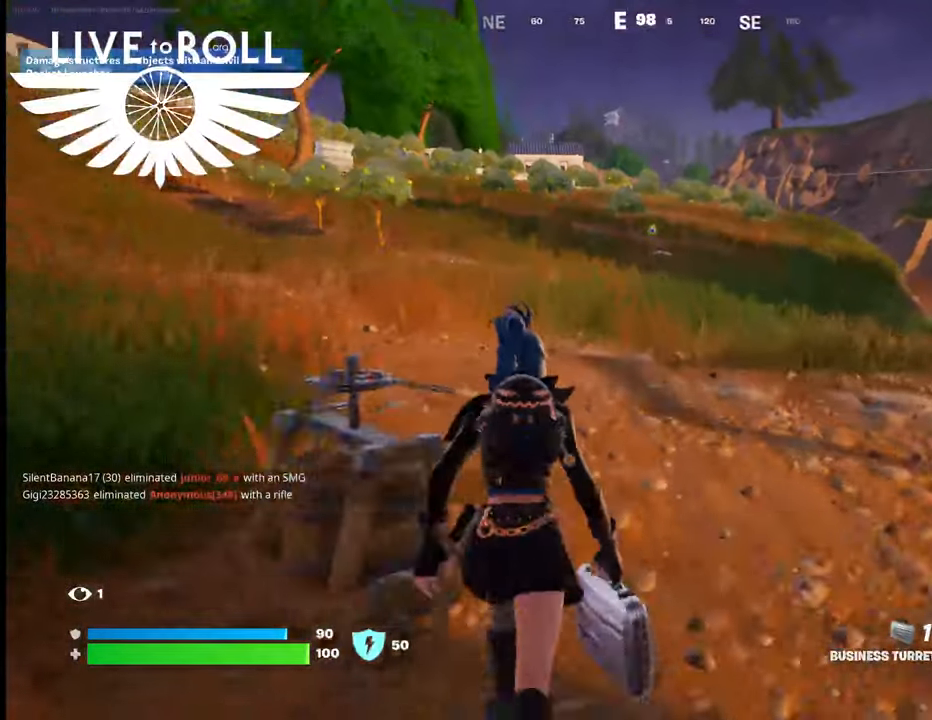
{"buttons": [], "left_stick": "up", "right_stick": "down-right", "events": []}
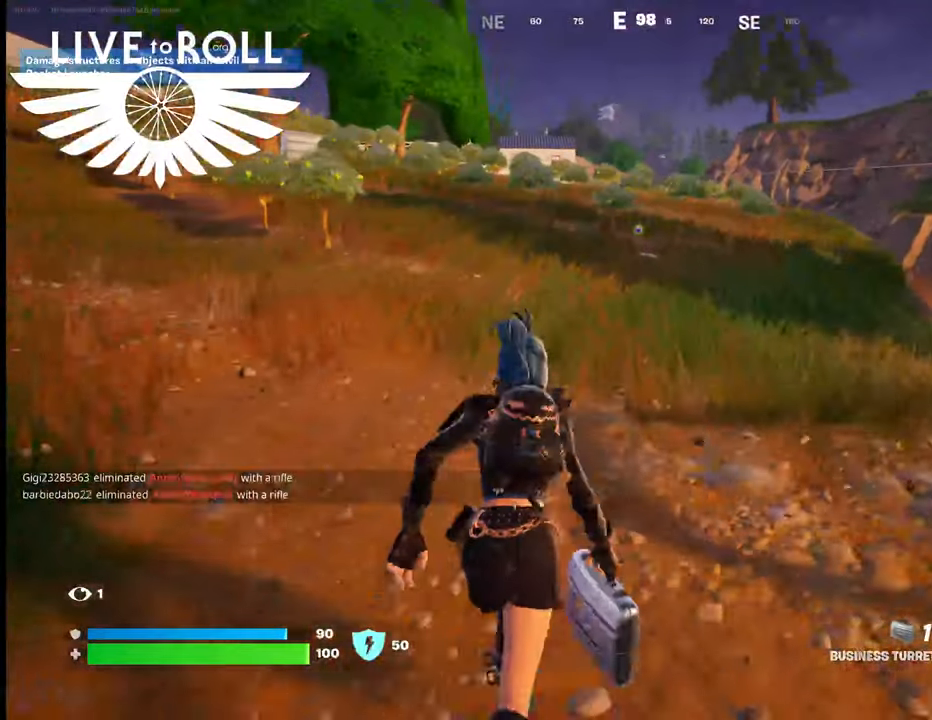
{"buttons": [], "left_stick": "up", "right_stick": "down-right", "events": []}
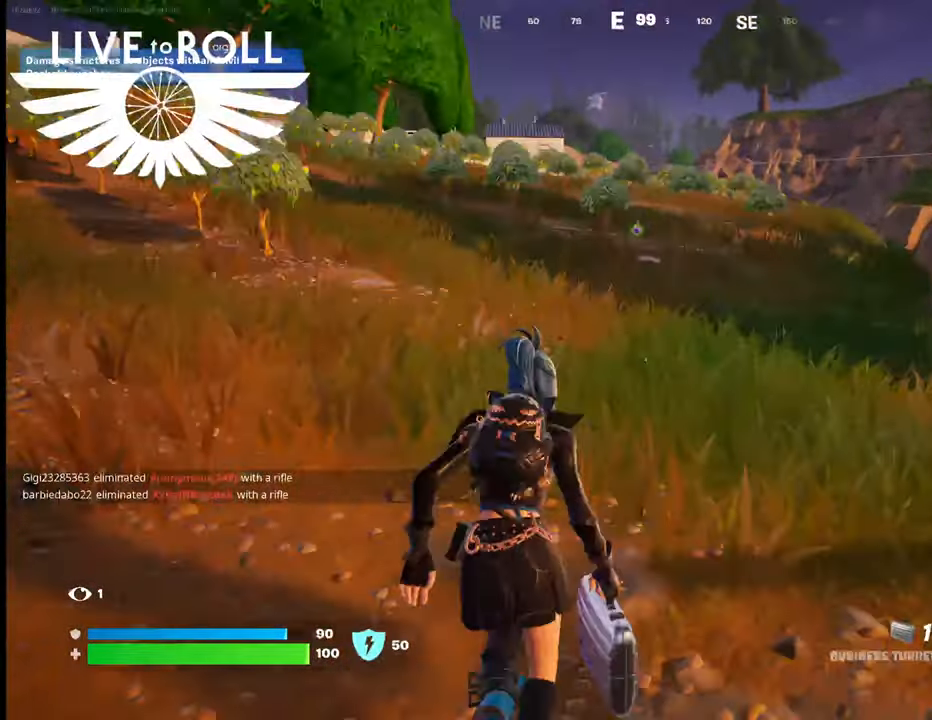
{"buttons": [], "left_stick": "up", "right_stick": "down-right", "events": []}
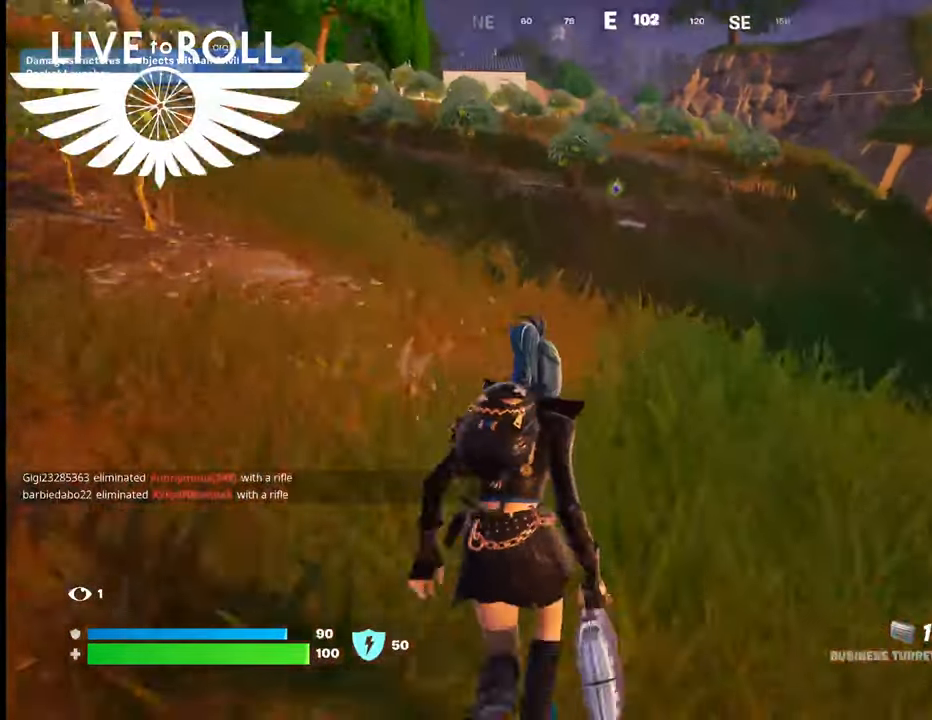
{"buttons": [], "left_stick": "up", "right_stick": "center", "events": [[167, "right_stick", "center"]]}
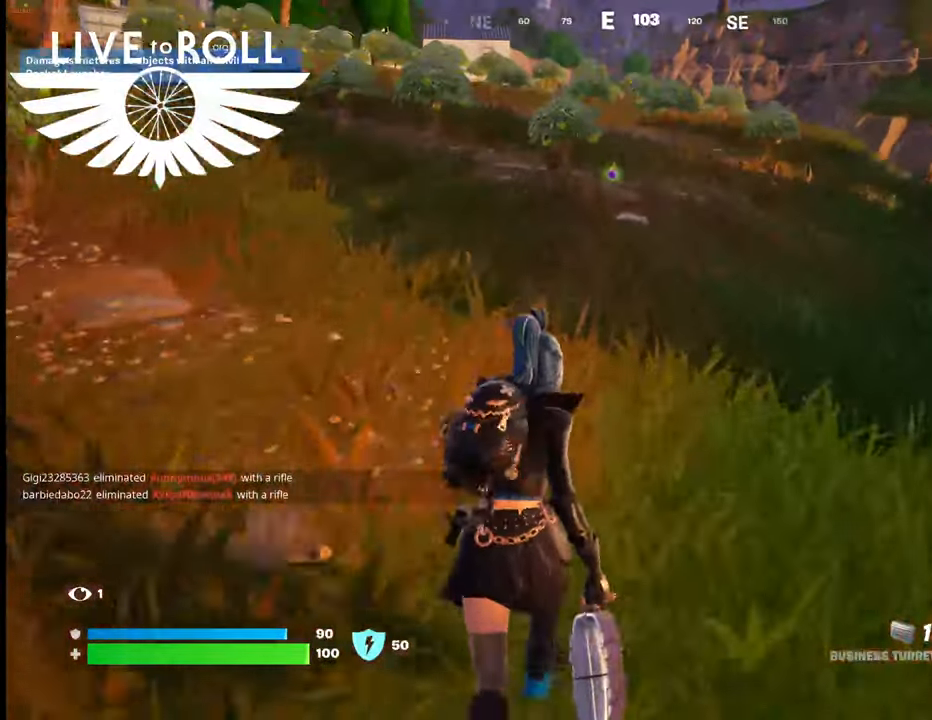
{"buttons": [], "left_stick": "up", "right_stick": "center", "events": [[233, "R1", "down"], [300, "R1", "up"]]}